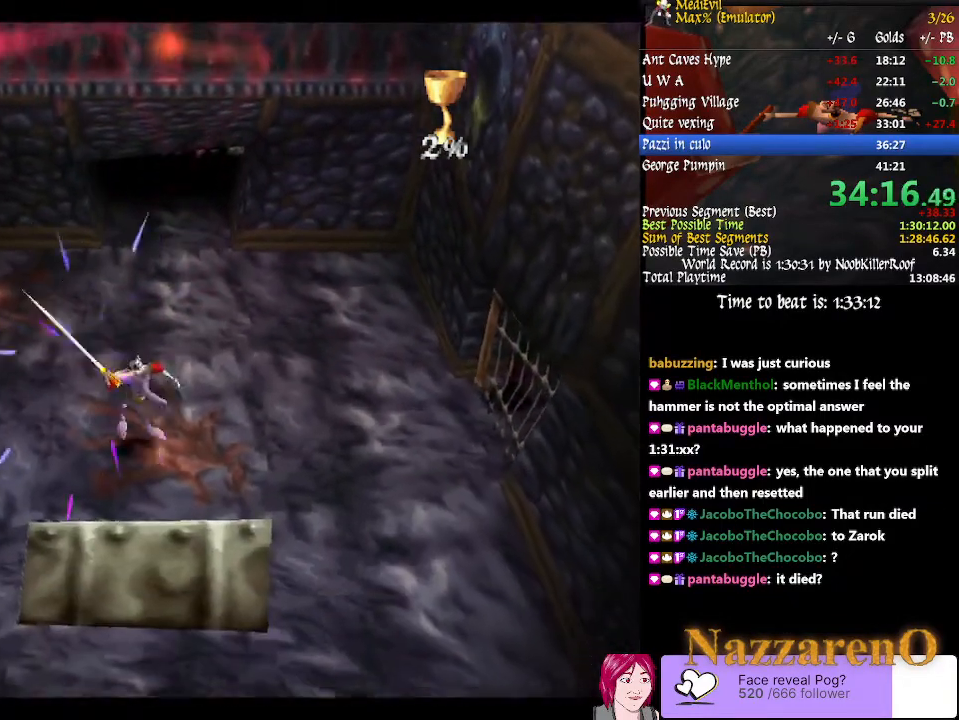
Gameplay with a controller (PlayStation layout); each line is a JSON object with the inputs held at the frame after it. "events" lists button and stick changes between this image and that frame as [ms after this image, input, new state], when the widget could be followed in between. Not read: L3 R2 R3 START.
{"buttons": ["SQUARE"], "left_stick": "down", "right_stick": "center", "events": [[233, "left_stick", "down"]]}
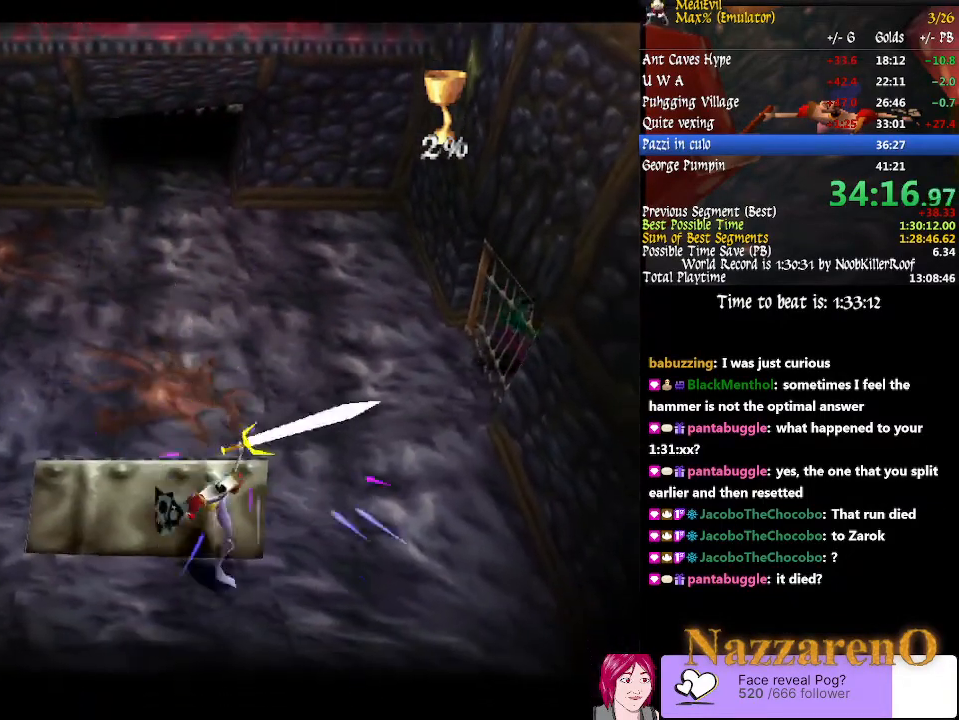
{"buttons": ["SQUARE"], "left_stick": "down", "right_stick": "center", "events": []}
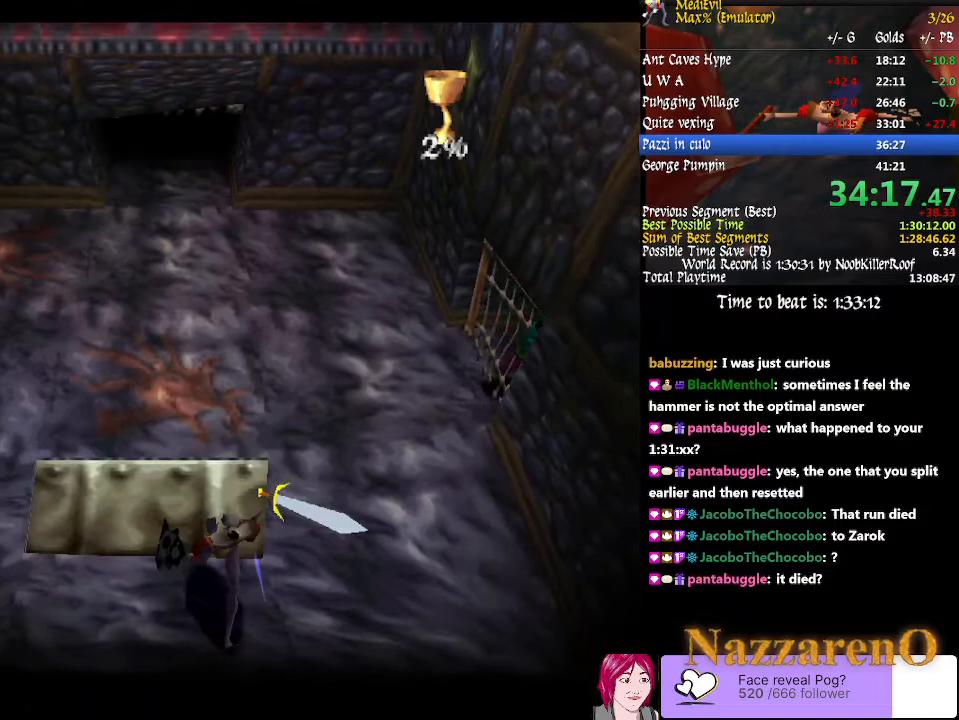
{"buttons": ["SQUARE"], "left_stick": "down", "right_stick": "center", "events": []}
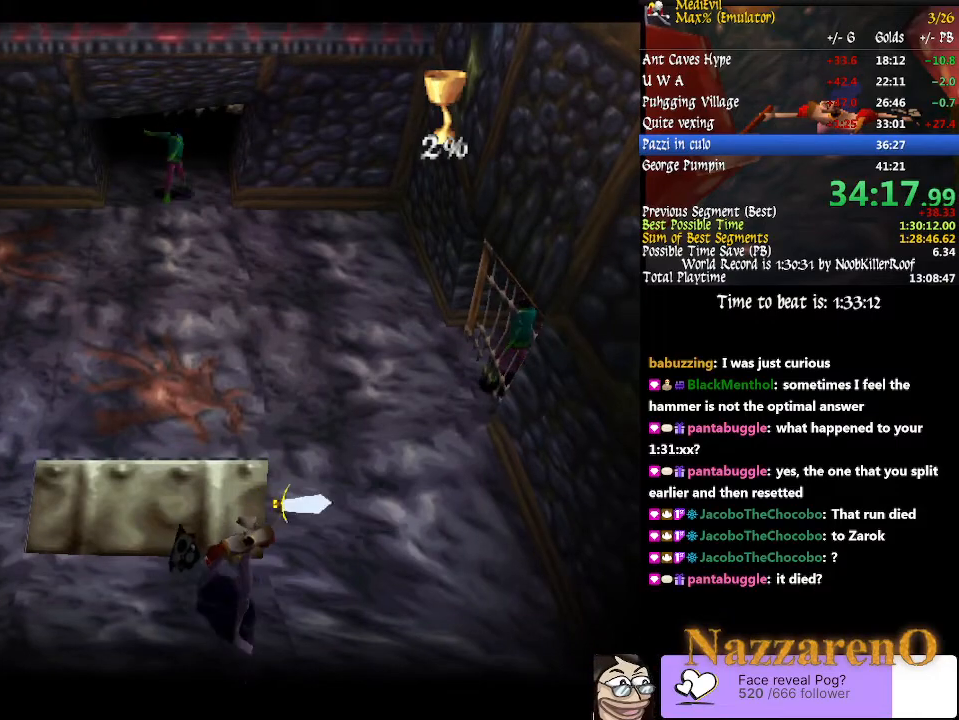
{"buttons": ["SQUARE"], "left_stick": "up", "right_stick": "center", "events": [[233, "left_stick", "left"], [367, "left_stick", "up"]]}
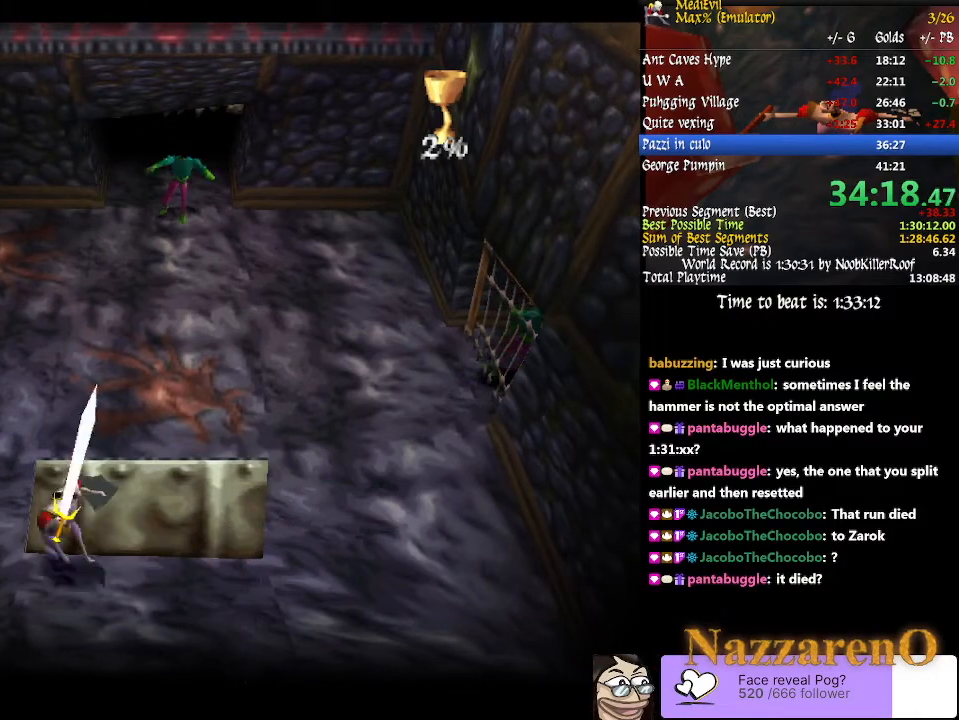
{"buttons": ["SQUARE"], "left_stick": "up", "right_stick": "center", "events": []}